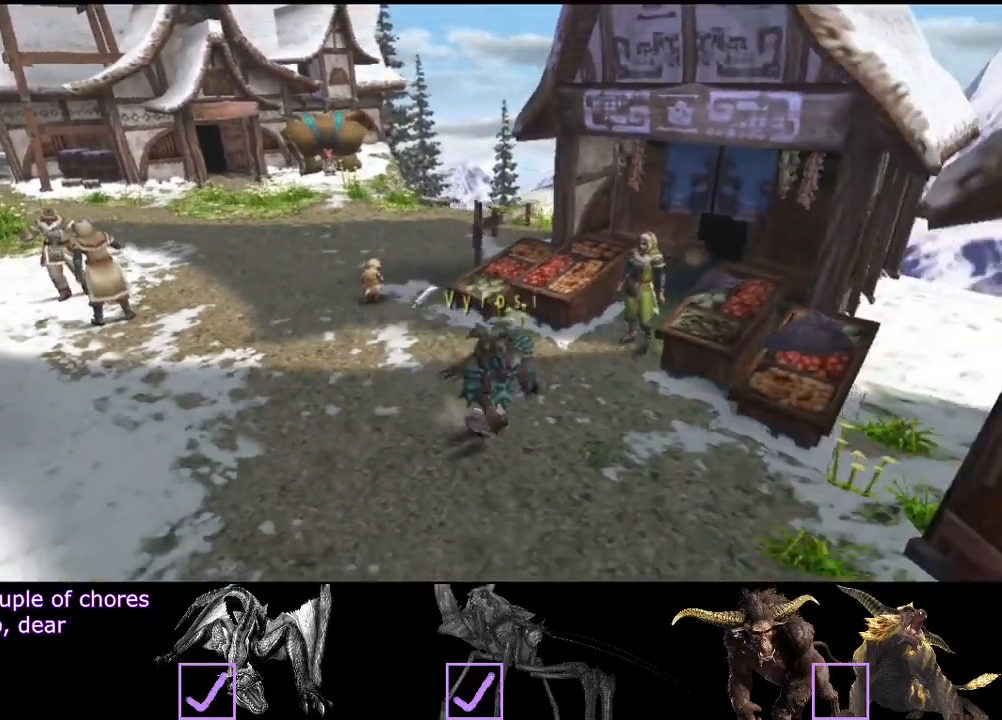
Gameplay with a controller (PlayStation layout); each line is a JSON object with the inputs held at the frame after it. "events" lists button and stick changes between this image and that frame as [ms after this image, input, new state], when the widget could be followed in between. Not read: L3 R3.
{"buttons": [], "left_stick": "center", "right_stick": "center", "events": [[50, "R2", "up"], [83, "left_stick", "right"], [317, "left_stick", "center"]]}
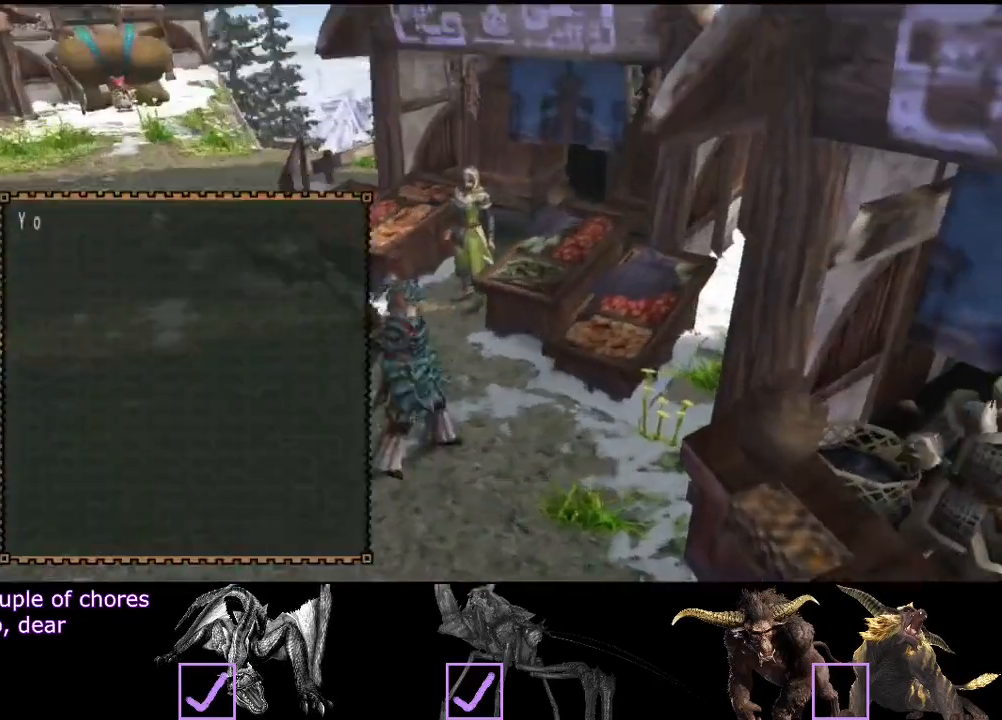
{"buttons": [], "left_stick": "center", "right_stick": "center", "events": [[117, "left_stick", "down-right"], [283, "left_stick", "center"]]}
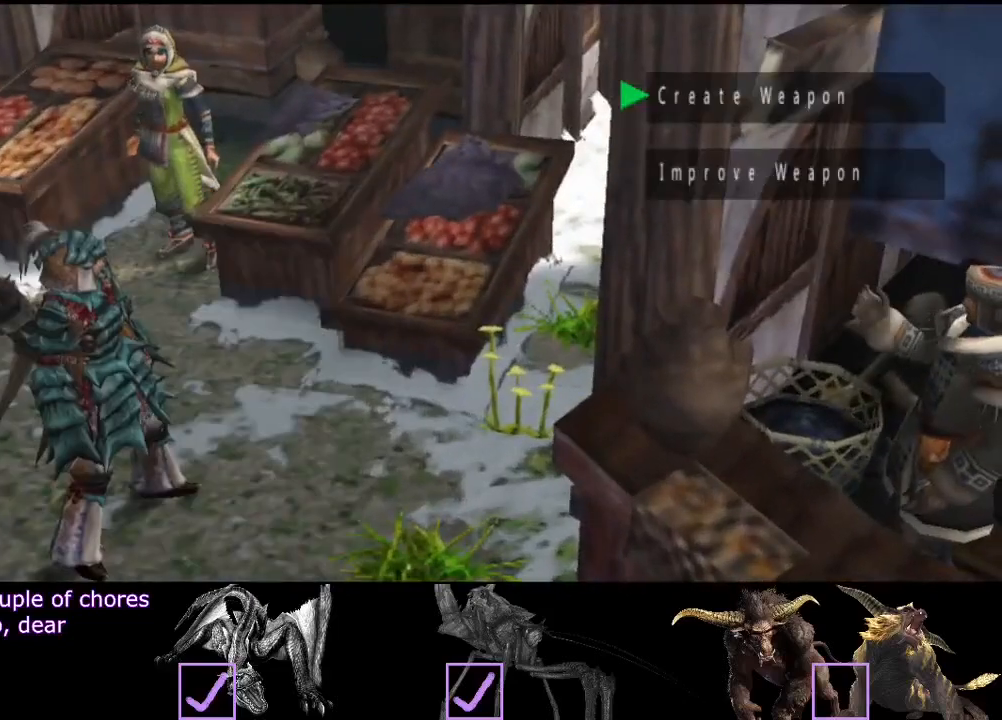
{"buttons": [], "left_stick": "center", "right_stick": "center", "events": [[250, "DPAD_DOWN", "down"], [383, "DPAD_DOWN", "up"]]}
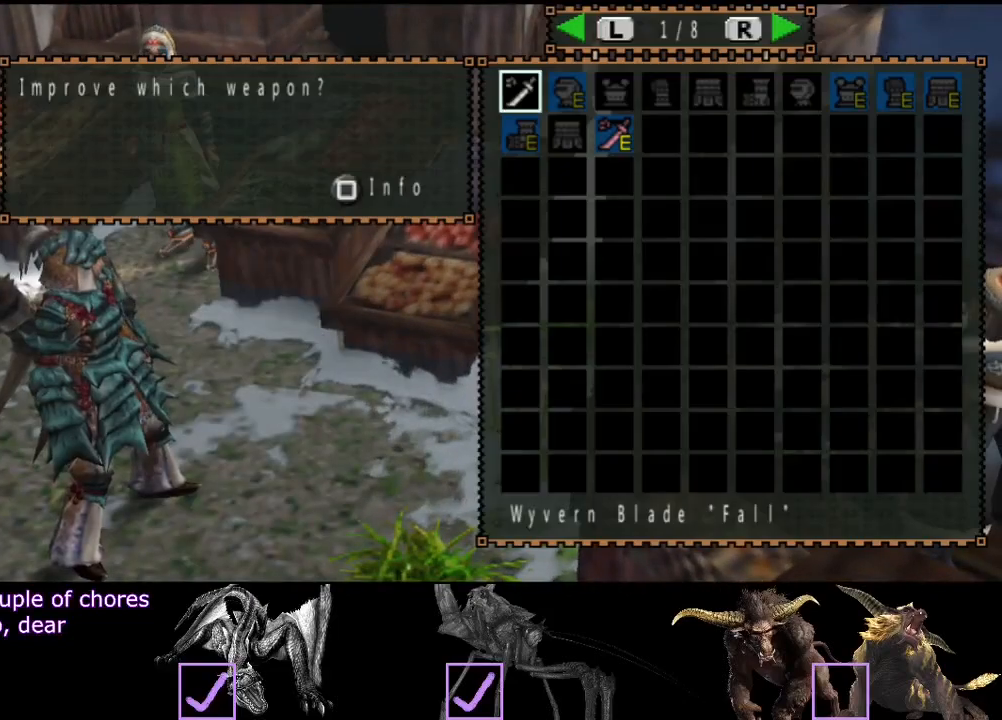
{"buttons": [], "left_stick": "center", "right_stick": "center", "events": [[333, "CIRCLE", "down"], [400, "CIRCLE", "up"]]}
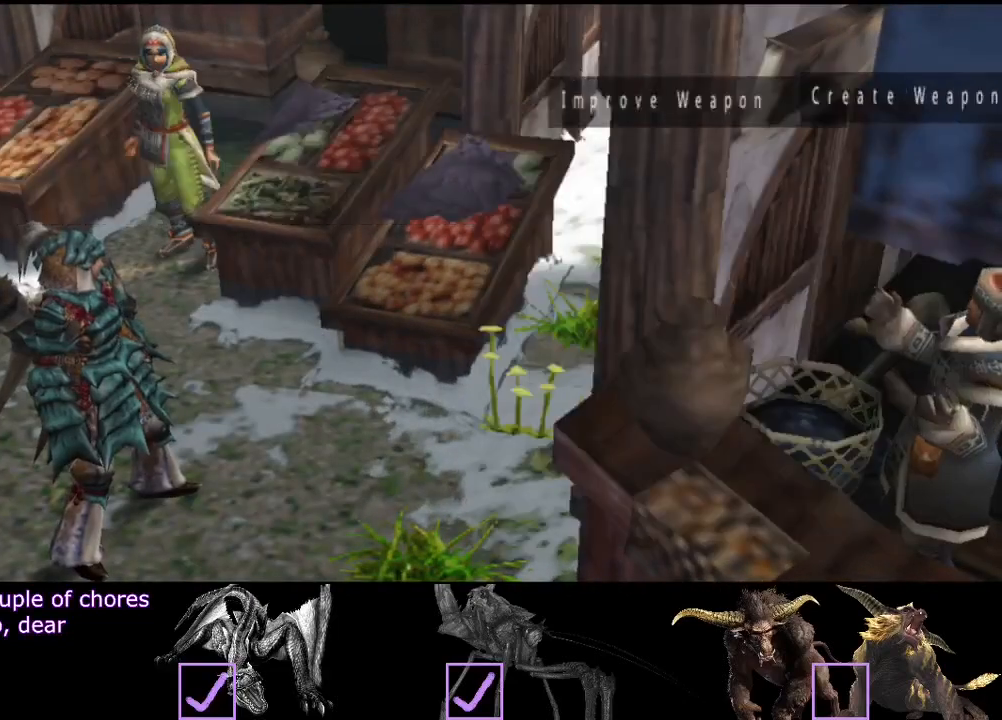
{"buttons": [], "left_stick": "center", "right_stick": "center", "events": [[200, "DPAD_UP", "down"], [300, "DPAD_UP", "up"]]}
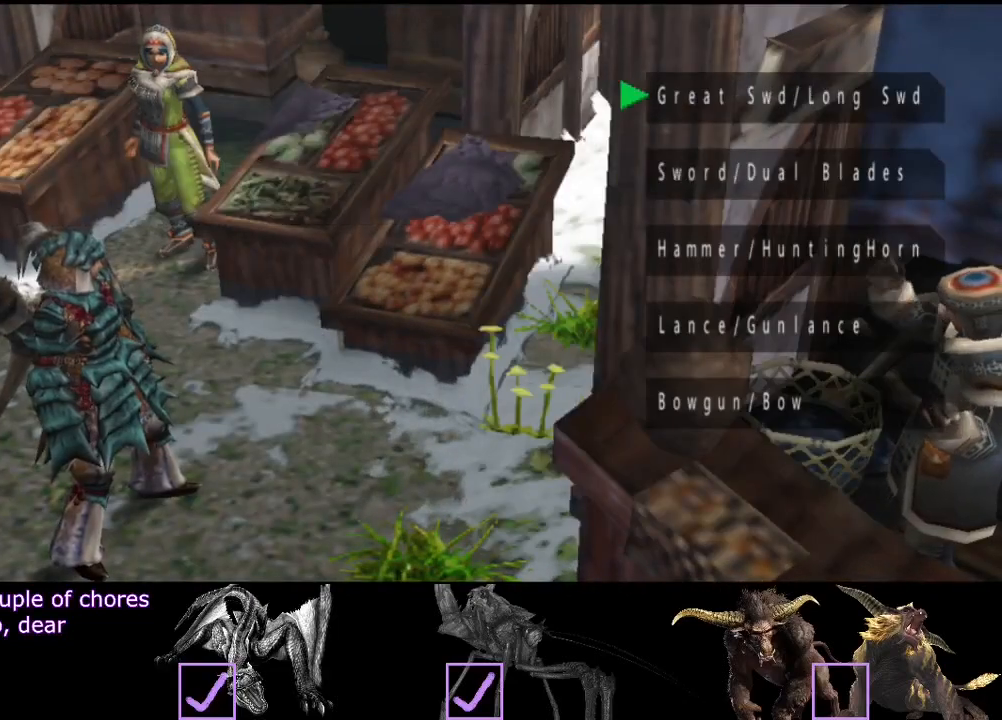
{"buttons": [], "left_stick": "center", "right_stick": "center", "events": []}
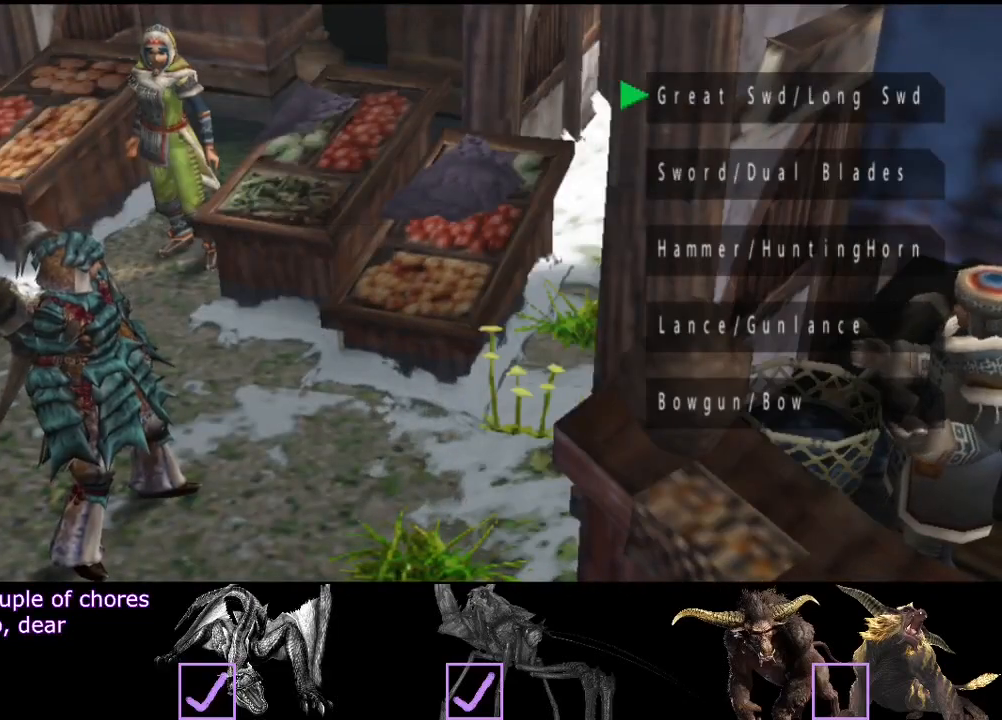
{"buttons": [], "left_stick": "center", "right_stick": "center", "events": []}
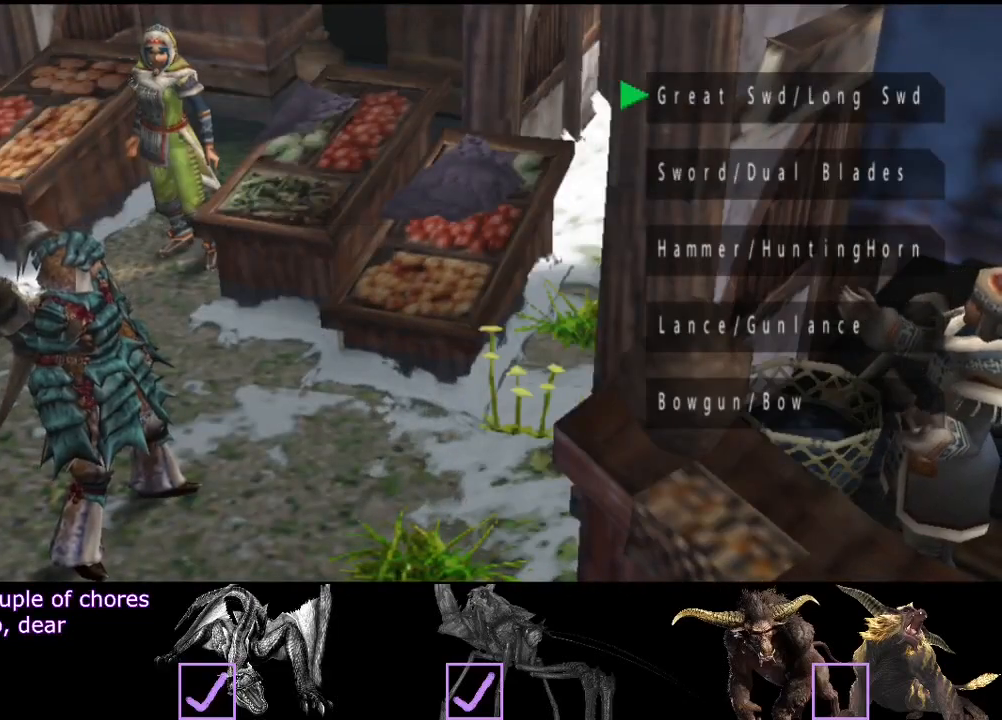
{"buttons": [], "left_stick": "center", "right_stick": "center", "events": []}
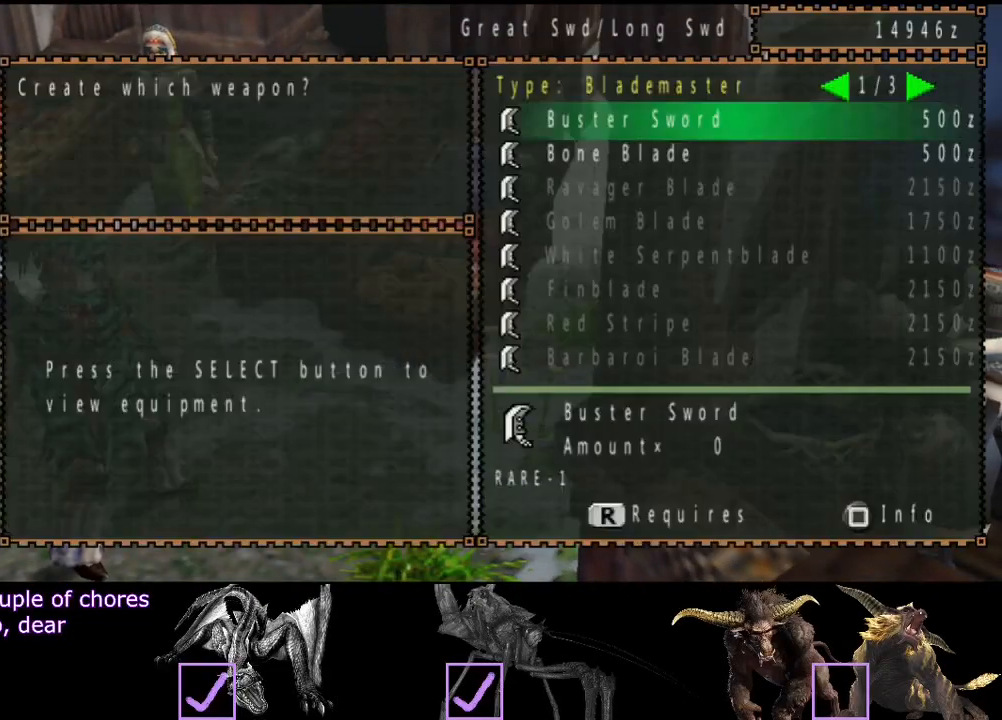
{"buttons": [], "left_stick": "center", "right_stick": "center", "events": [[183, "DPAD_LEFT", "down"], [283, "DPAD_LEFT", "up"]]}
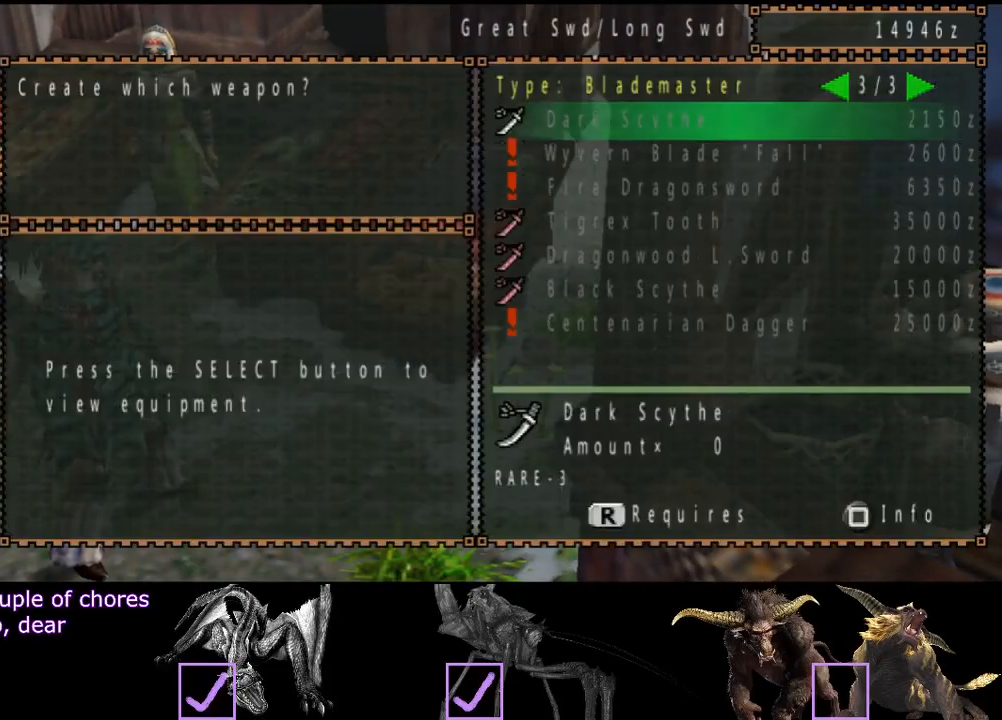
{"buttons": [], "left_stick": "center", "right_stick": "center", "events": []}
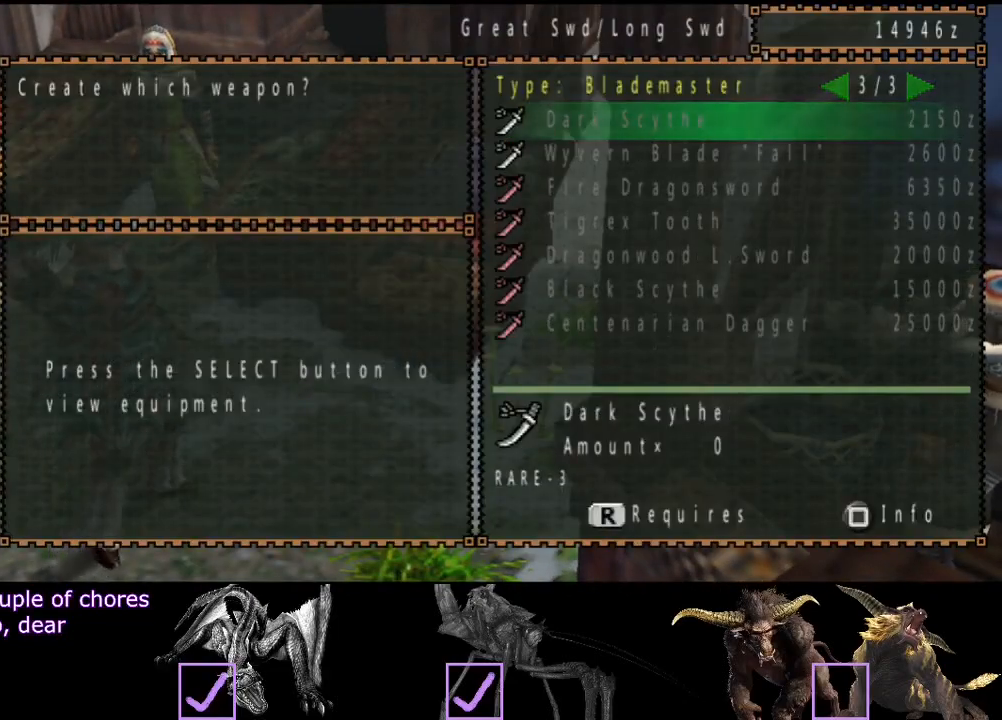
{"buttons": [], "left_stick": "center", "right_stick": "center", "events": [[33, "DPAD_UP", "down"], [100, "DPAD_UP", "up"], [233, "R2", "down"], [317, "R2", "up"]]}